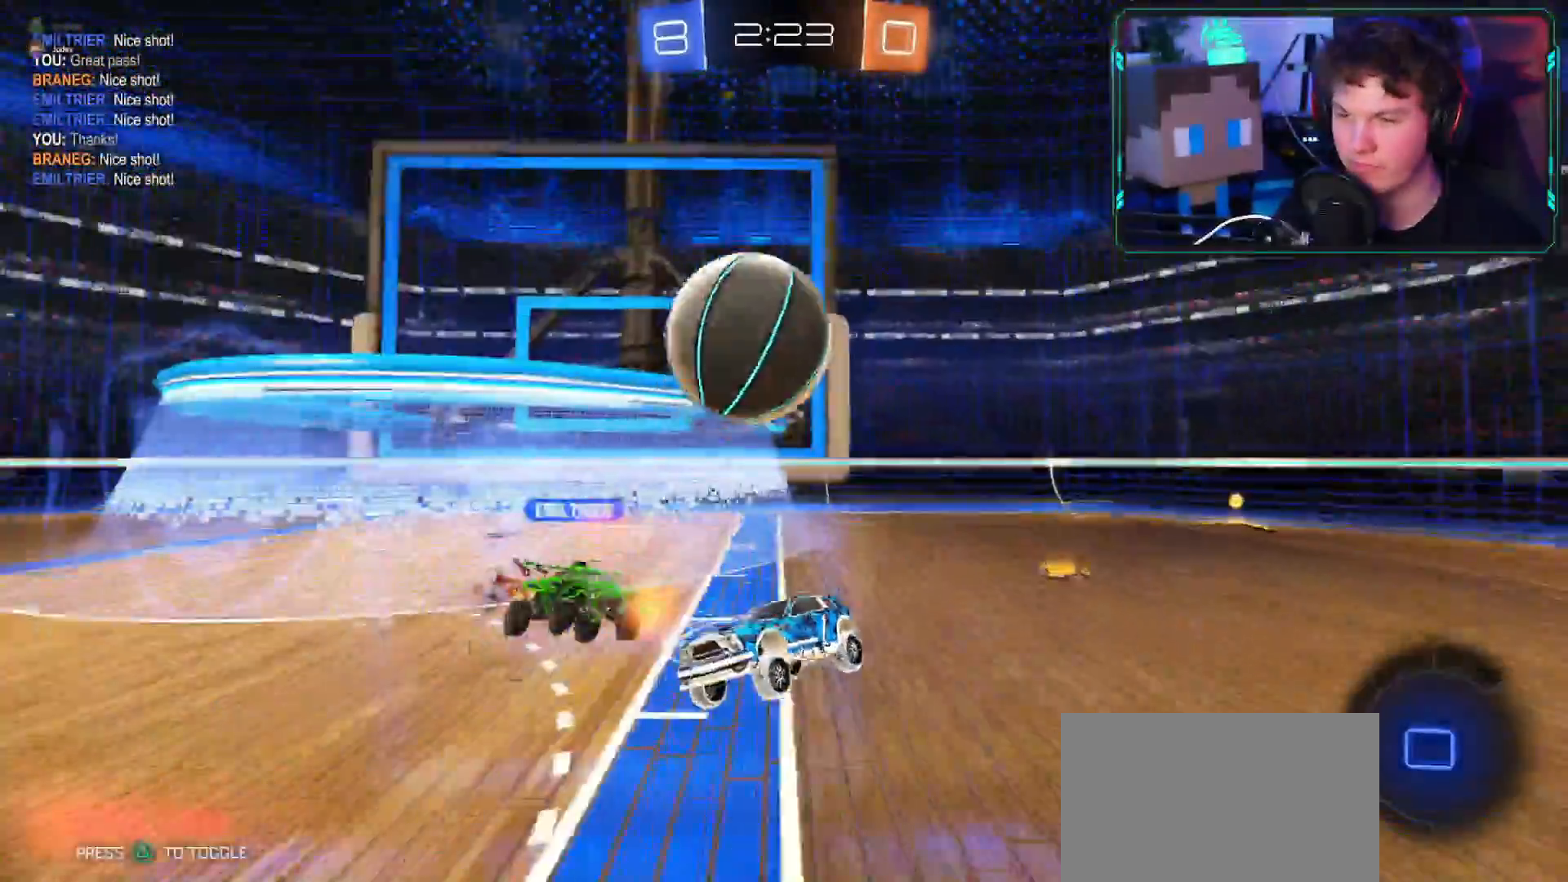
Gameplay with a controller (PlayStation layout); each line is a JSON object with the inputs held at the frame after it. "events" lists button and stick changes between this image and that frame as [ms after this image, input, new state], when the widget could be followed in between.
{"buttons": ["R2"], "left_stick": "left", "right_stick": "center", "events": [[417, "R2", "down"], [434, "left_stick", "left"]]}
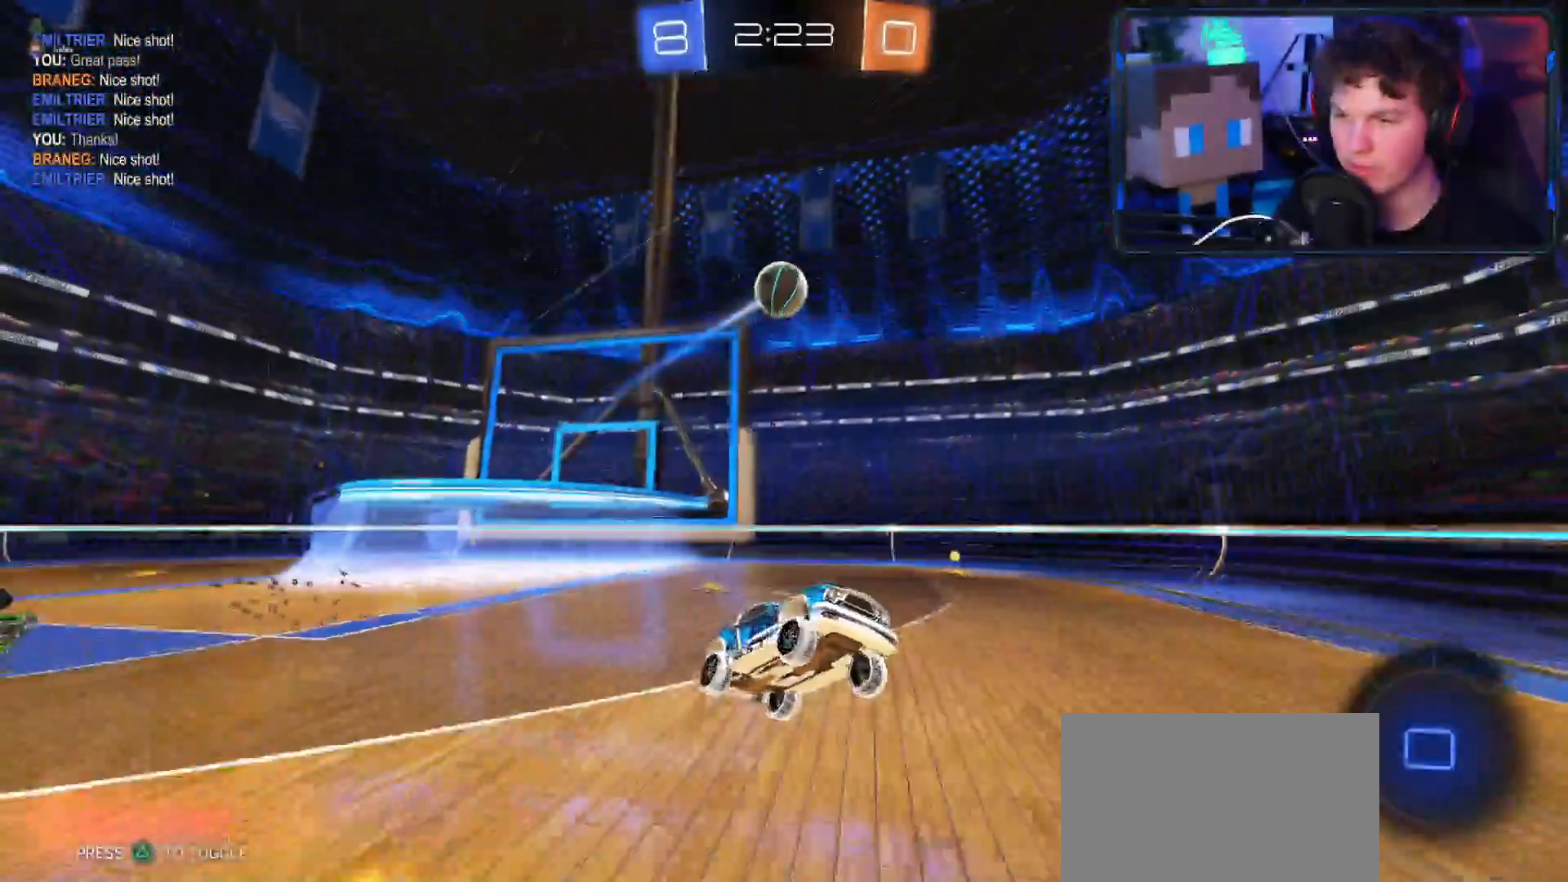
{"buttons": ["R2"], "left_stick": "down-left", "right_stick": "center", "events": [[217, "left_stick", "center"], [267, "left_stick", "right"], [383, "left_stick", "down-left"]]}
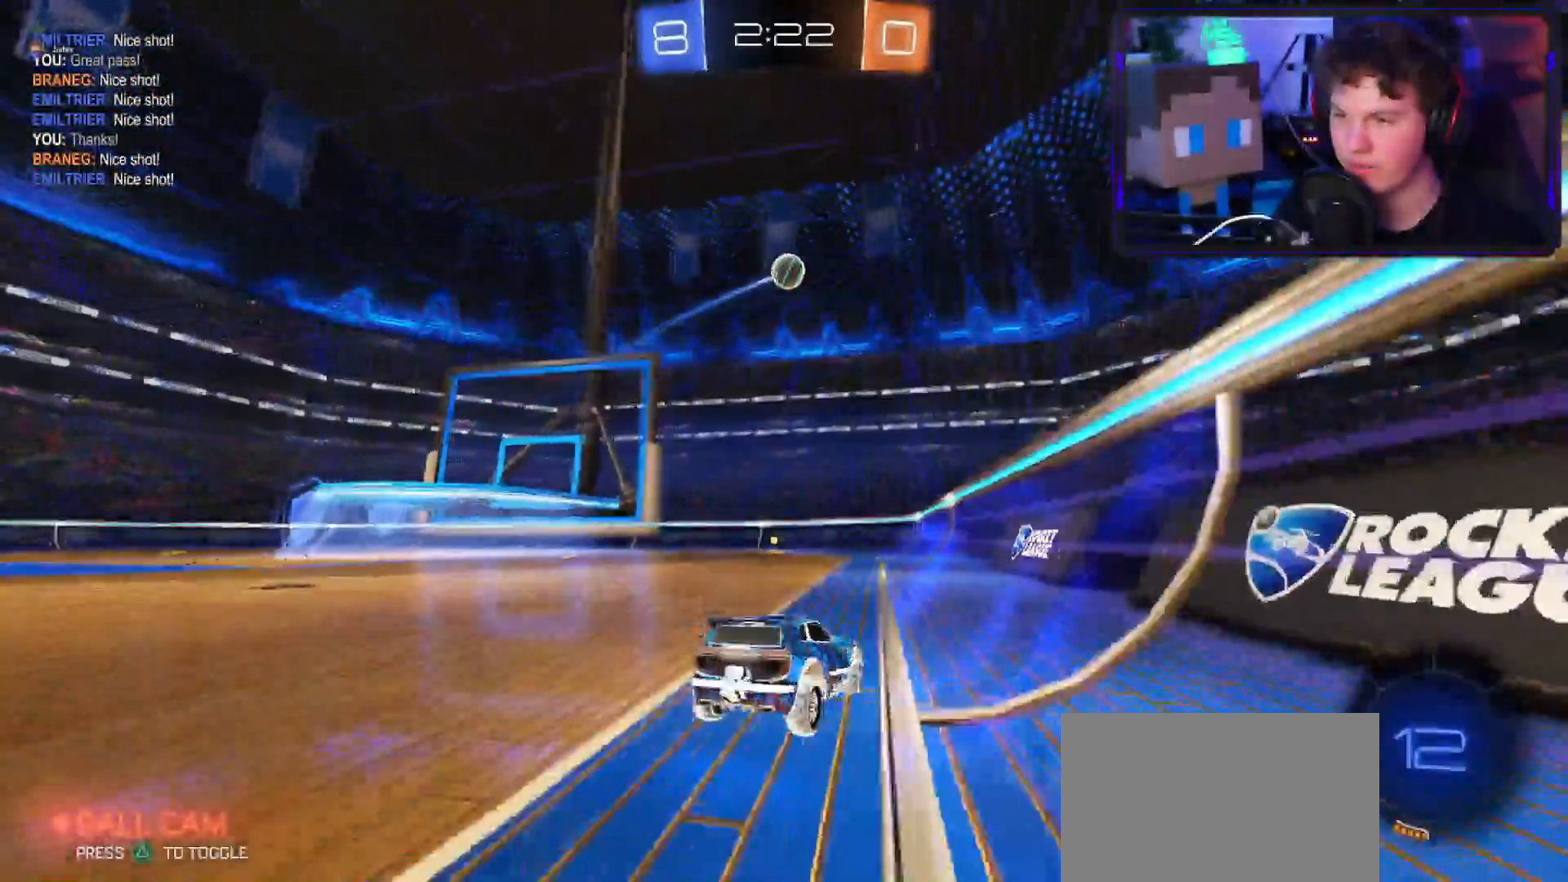
{"buttons": ["CROSS", "R2"], "left_stick": "right", "right_stick": "center", "events": [[184, "CROSS", "down"], [300, "left_stick", "right"]]}
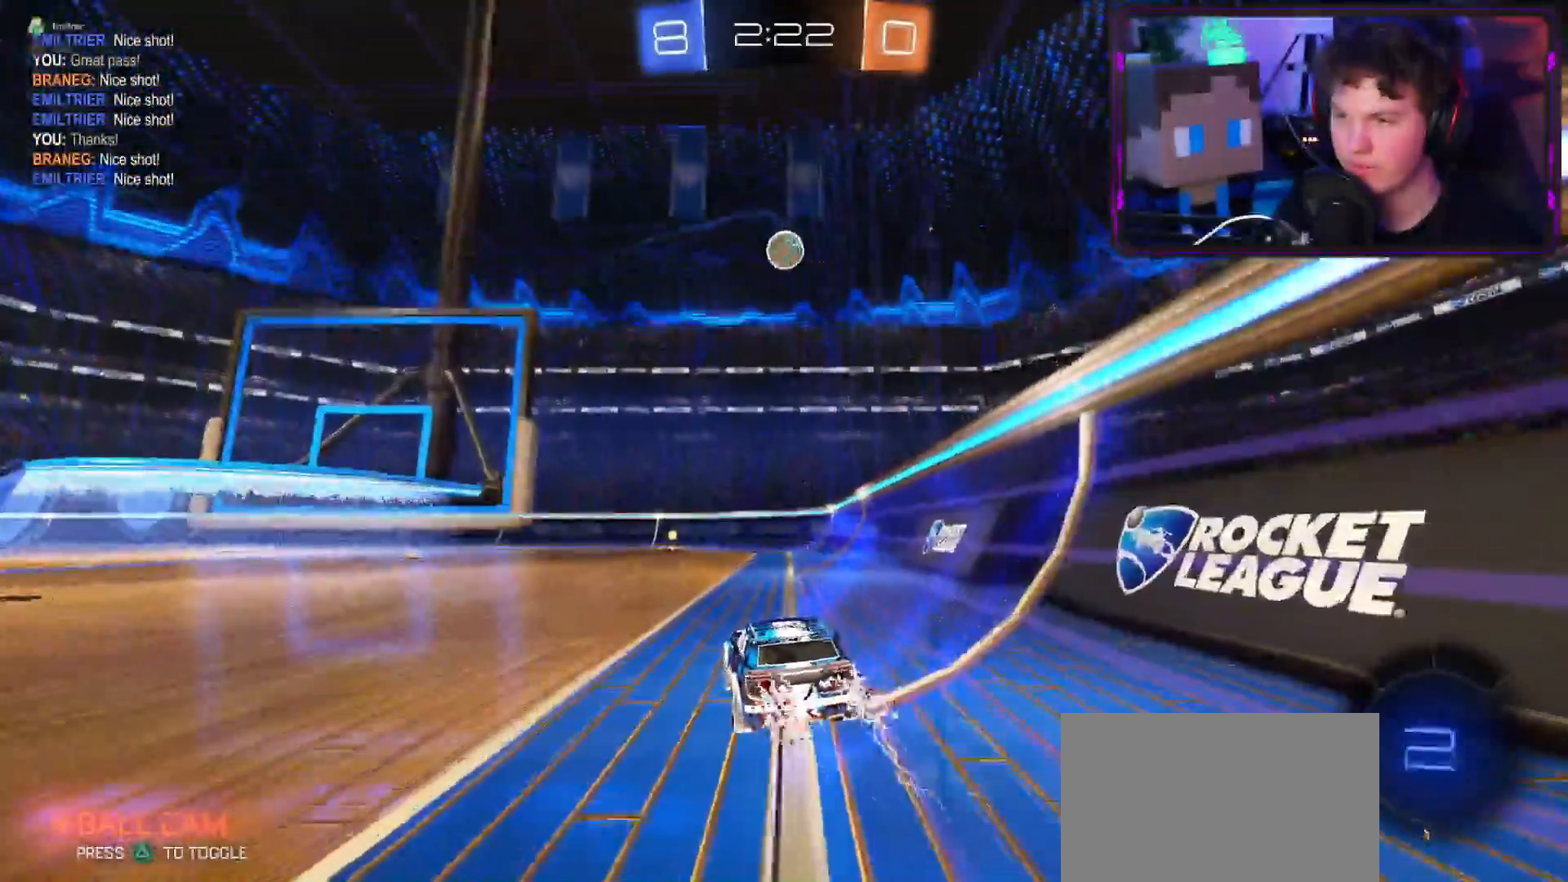
{"buttons": ["R2"], "left_stick": "up", "right_stick": "center", "events": [[66, "left_stick", "up-right"], [100, "CROSS", "up"], [166, "CIRCLE", "down"], [183, "left_stick", "up"], [250, "CIRCLE", "up"], [283, "CIRCLE", "down"], [433, "CIRCLE", "up"]]}
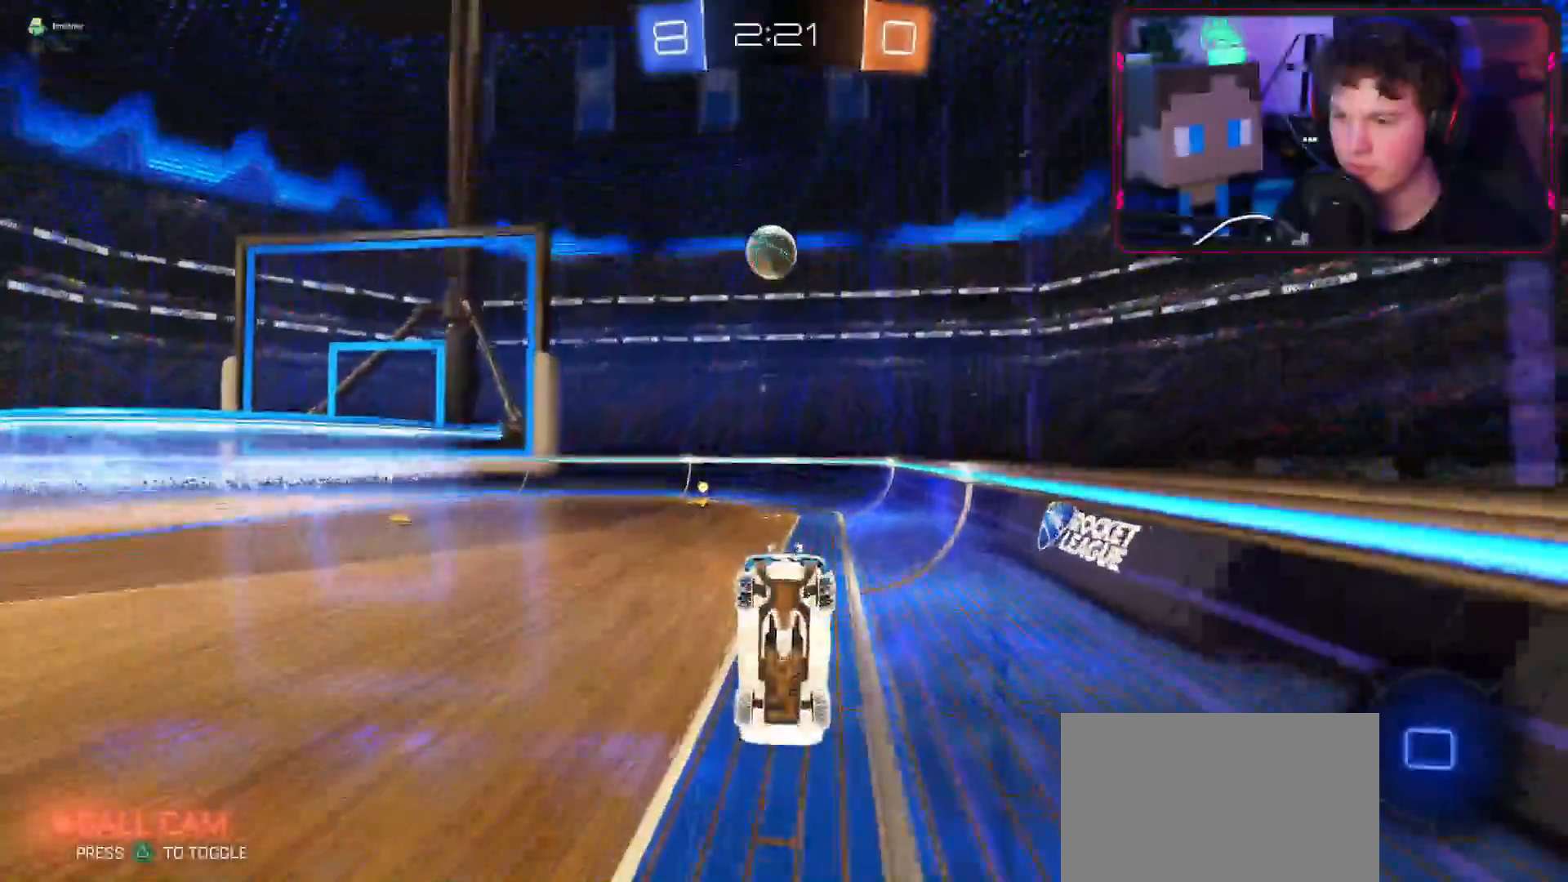
{"buttons": ["R2"], "left_stick": "center", "right_stick": "center", "events": [[84, "R2", "up"], [284, "left_stick", "center"], [351, "R2", "down"], [434, "left_stick", "left"], [501, "left_stick", "center"]]}
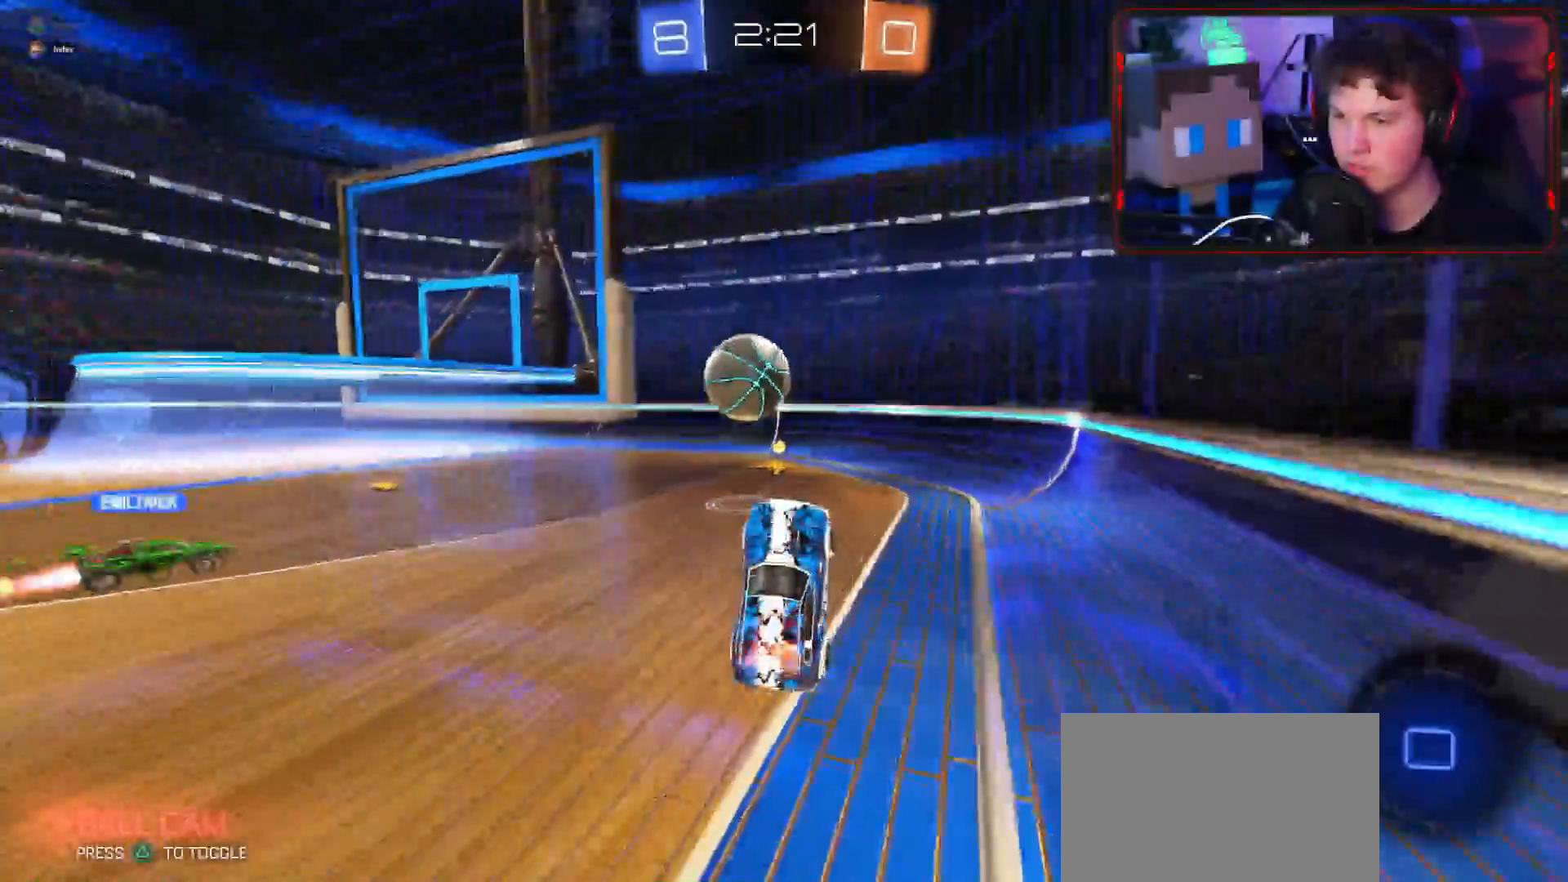
{"buttons": ["R2"], "left_stick": "left", "right_stick": "center", "events": [[333, "left_stick", "left"], [367, "CROSS", "down"], [500, "CROSS", "up"]]}
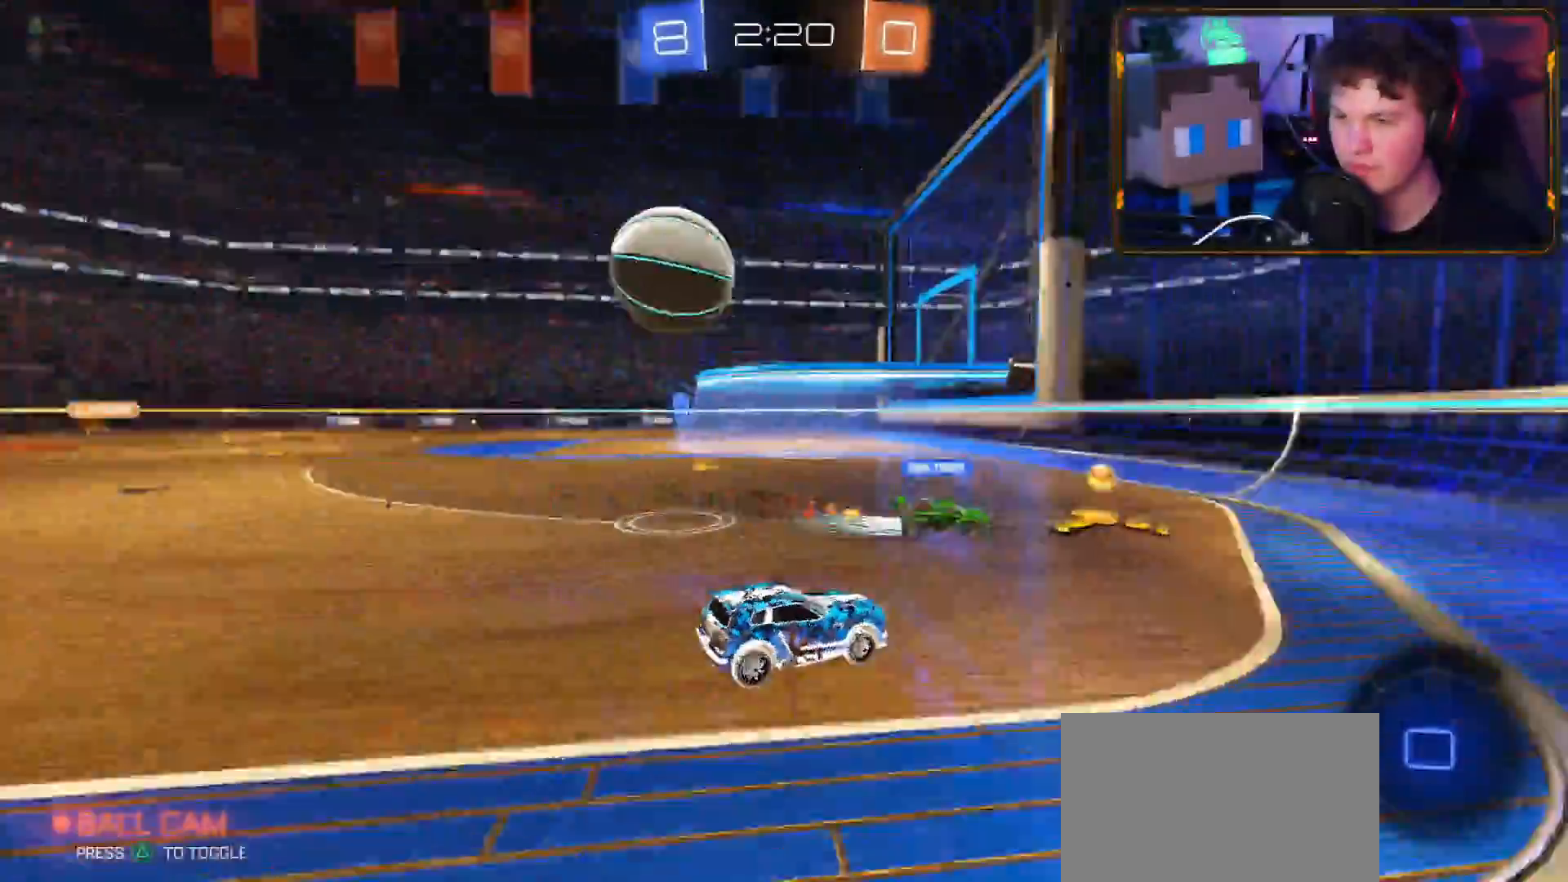
{"buttons": ["R2"], "left_stick": "down-left", "right_stick": "center", "events": [[67, "R1", "down"], [100, "left_stick", "down-left"], [117, "R1", "up"], [150, "L1", "down"], [250, "L1", "up"]]}
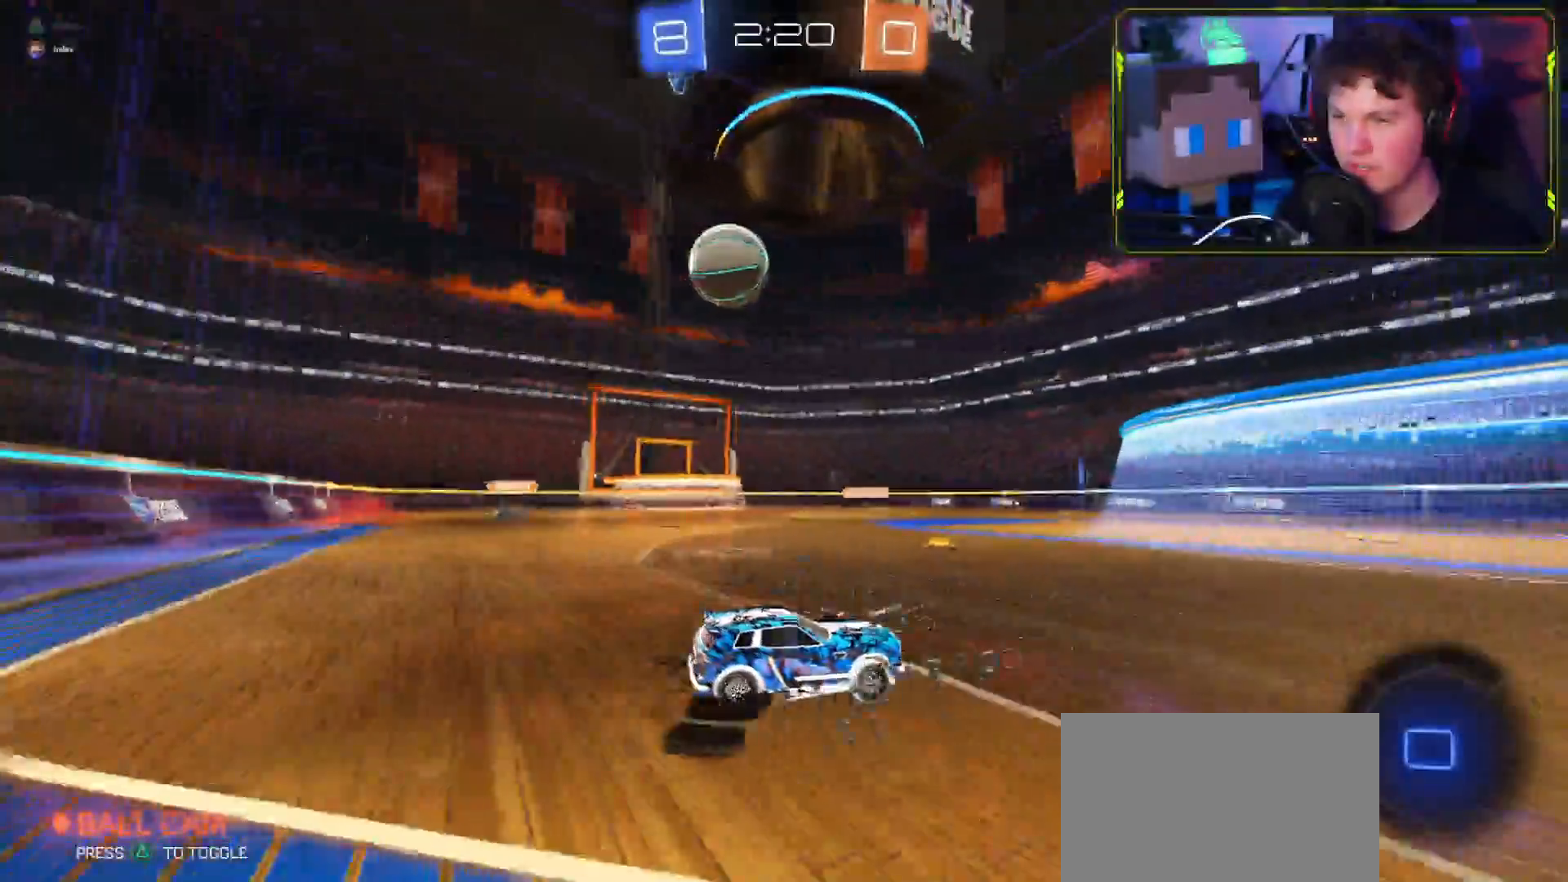
{"buttons": ["R2"], "left_stick": "right", "right_stick": "center", "events": [[66, "R2", "up"], [233, "L2", "down"], [267, "L2", "up"], [367, "left_stick", "right"], [400, "R2", "down"]]}
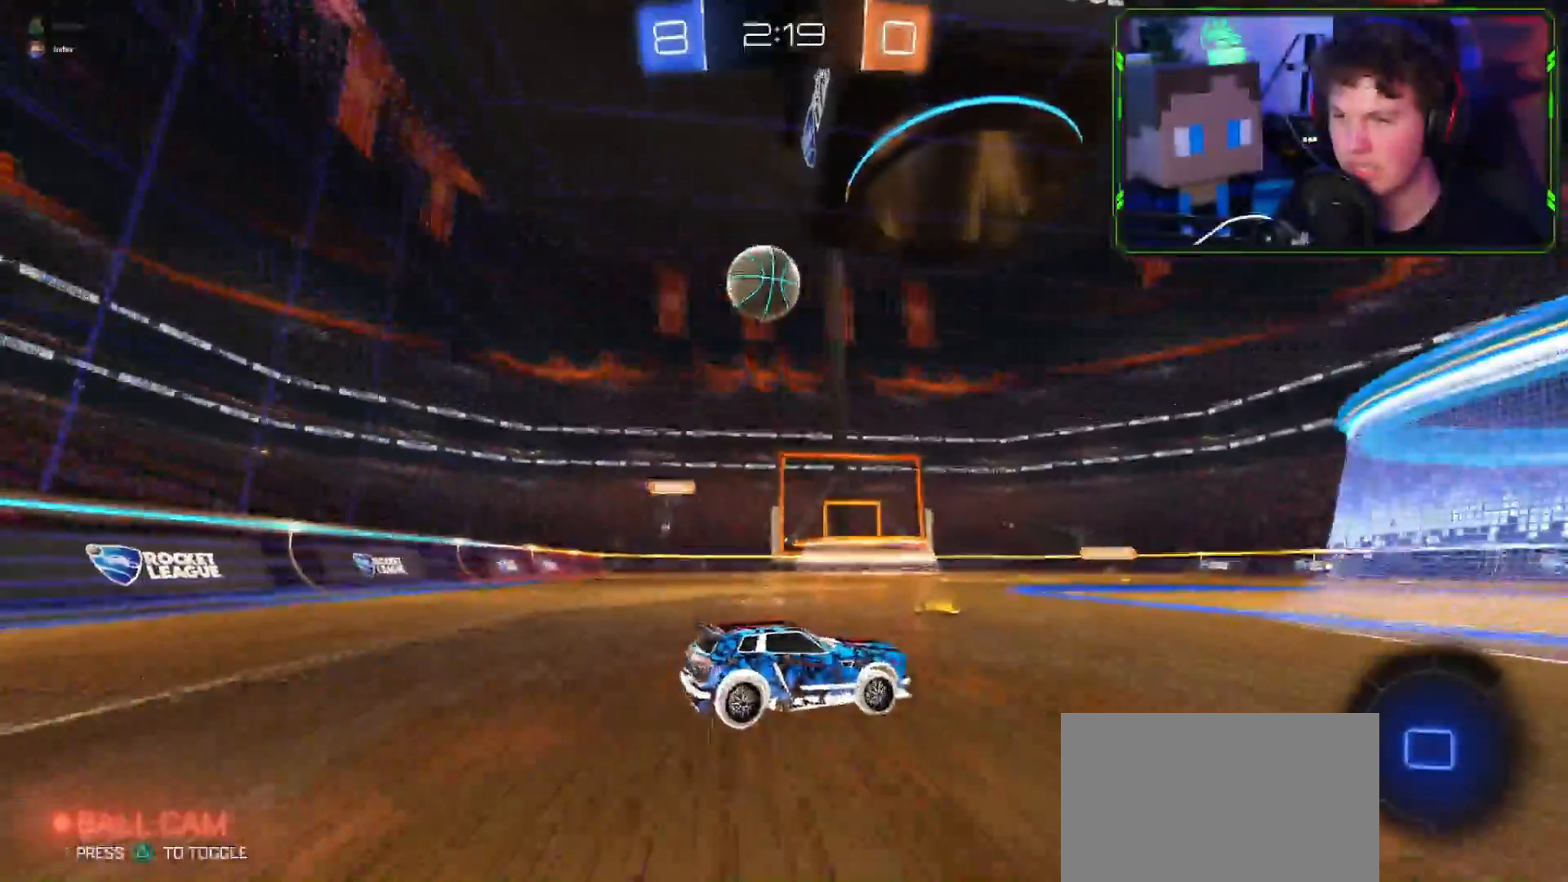
{"buttons": ["R2"], "left_stick": "down-left", "right_stick": "center", "events": [[434, "R2", "up"], [467, "R2", "down"], [484, "left_stick", "down-left"]]}